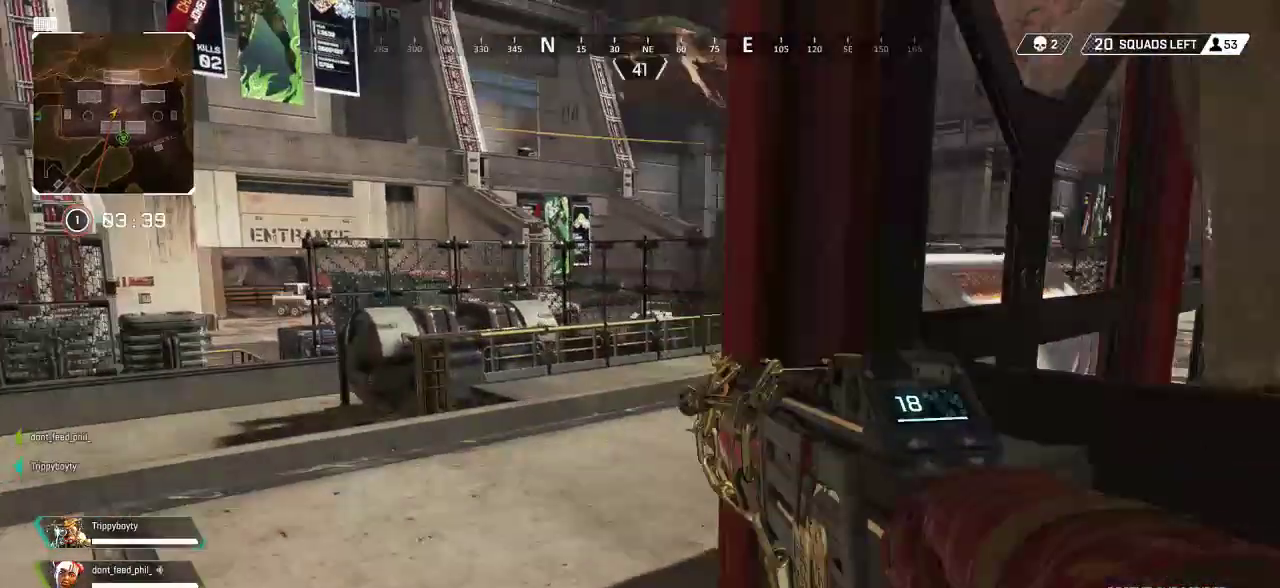
Gameplay with a controller (PlayStation layout); each line is a JSON object with the inputs held at the frame after it. "events" lists button and stick changes between this image and that frame as [ms after this image, input, new state], when the widget could be followed in between.
{"buttons": ["SQUARE"], "left_stick": "up-left", "right_stick": "center", "events": [[317, "right_stick", "center"], [483, "SQUARE", "down"]]}
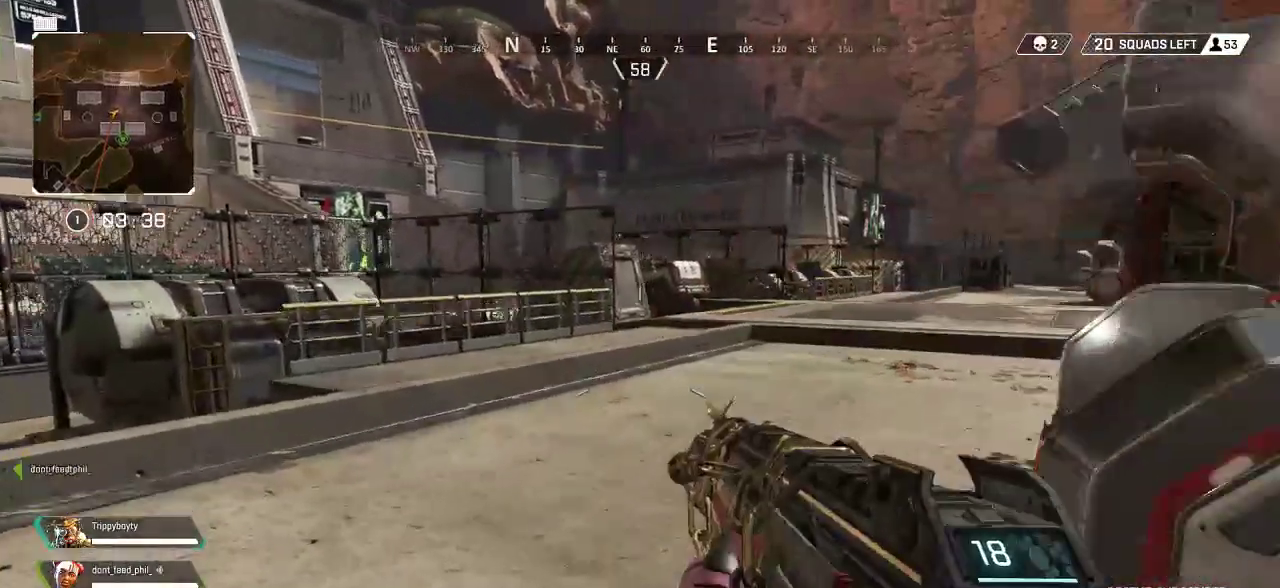
{"buttons": [], "left_stick": "up-left", "right_stick": "left", "events": [[67, "SQUARE", "up"], [400, "right_stick", "left"]]}
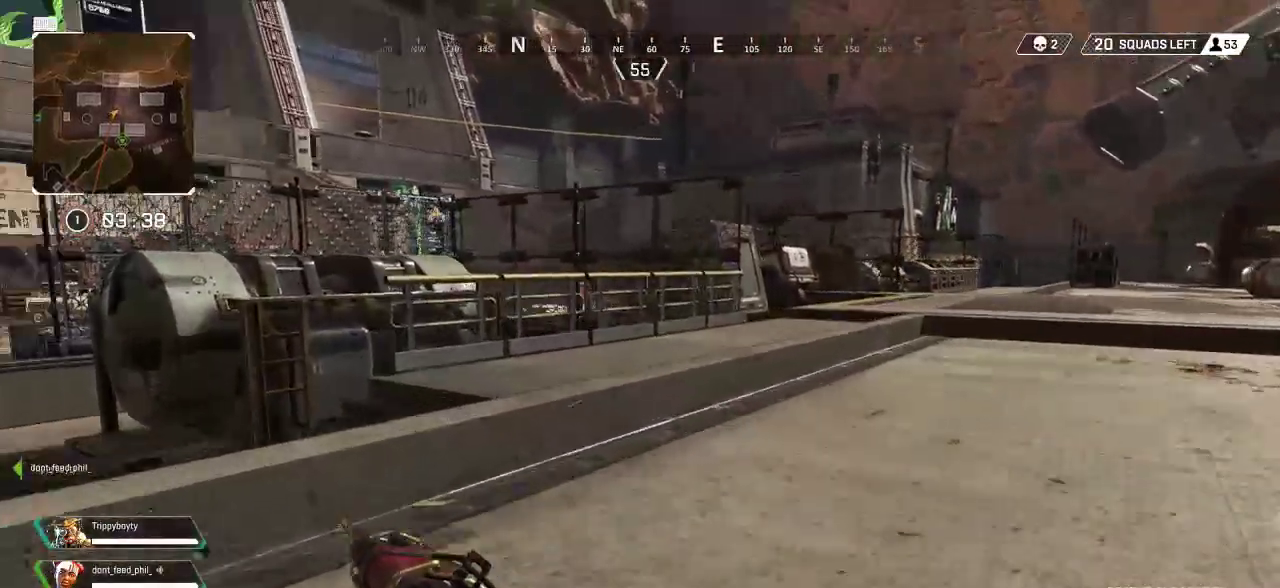
{"buttons": ["R3"], "left_stick": "up", "right_stick": "center", "events": [[200, "left_stick", "up"], [200, "right_stick", "center"], [400, "R3", "down"]]}
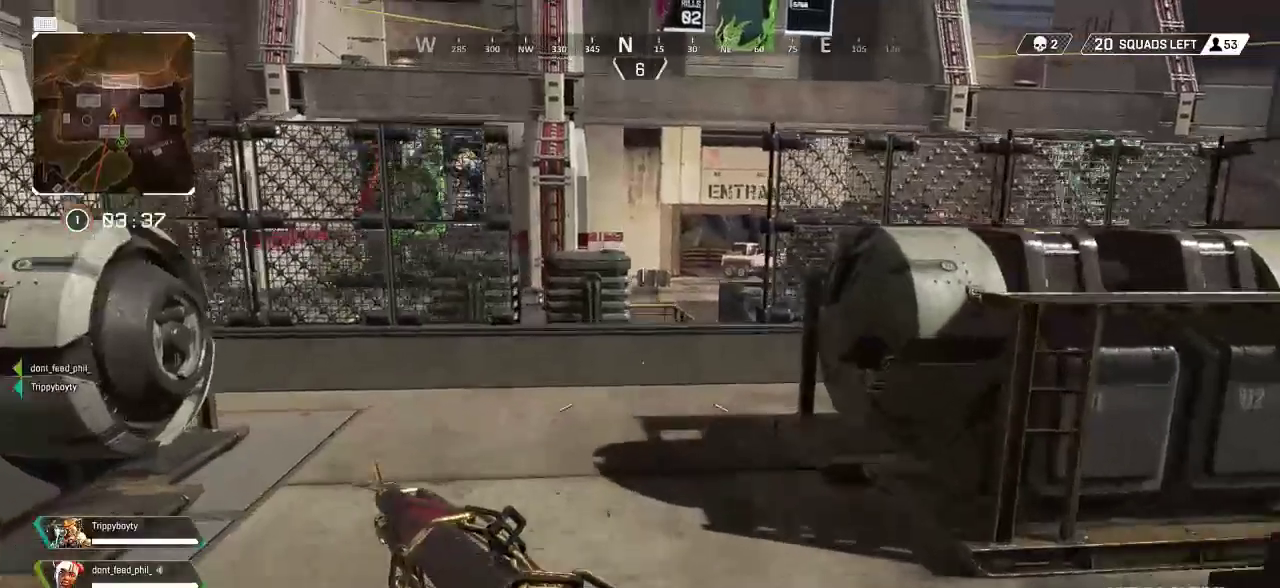
{"buttons": [], "left_stick": "up", "right_stick": "center", "events": [[17, "R3", "up"]]}
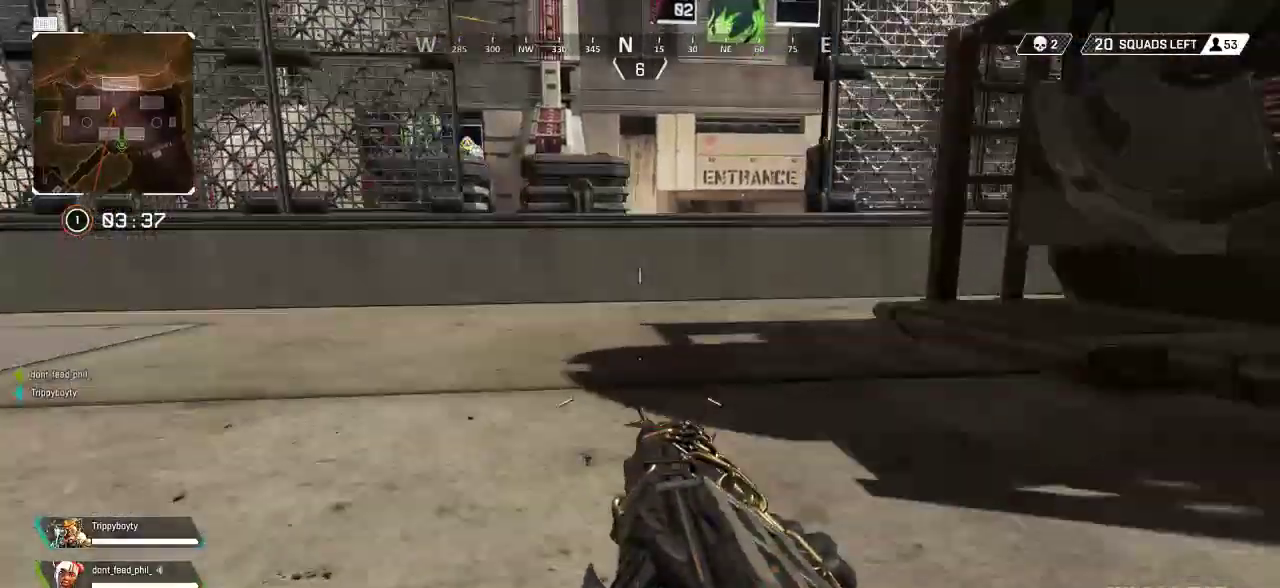
{"buttons": [], "left_stick": "up", "right_stick": "center", "events": [[17, "right_stick", "up-left"], [33, "L3", "down"], [117, "L3", "up"], [183, "right_stick", "center"], [267, "L3", "down"], [333, "L3", "up"]]}
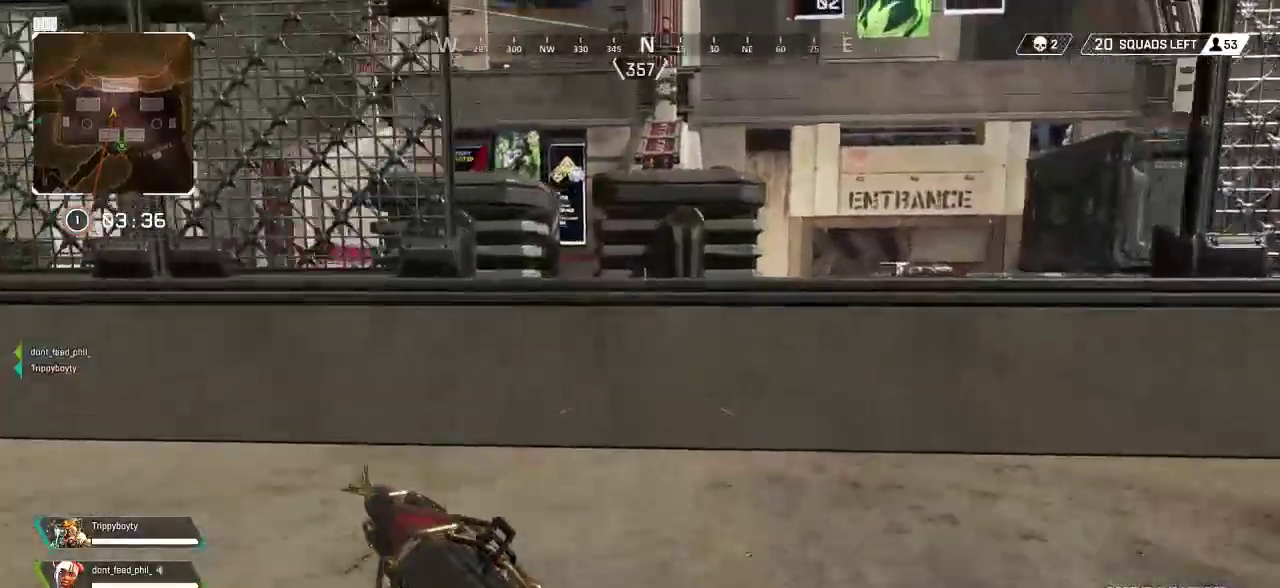
{"buttons": [], "left_stick": "up", "right_stick": "left", "events": [[217, "CROSS", "down"], [400, "right_stick", "left"], [500, "CROSS", "up"]]}
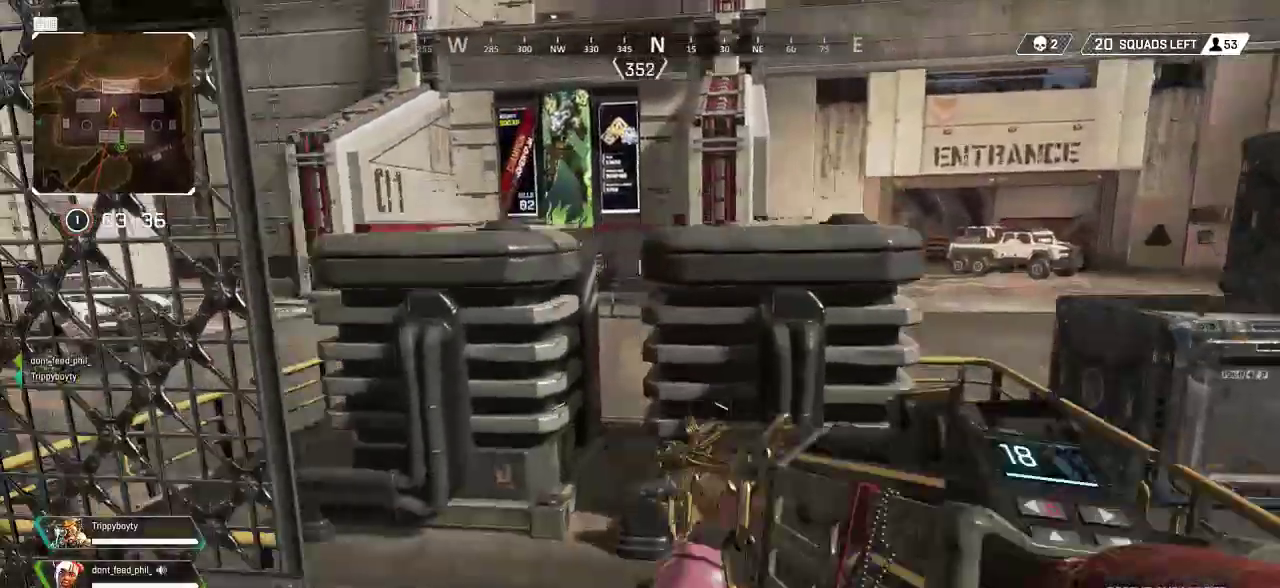
{"buttons": ["CROSS"], "left_stick": "up", "right_stick": "center", "events": [[217, "right_stick", "center"], [367, "CROSS", "down"]]}
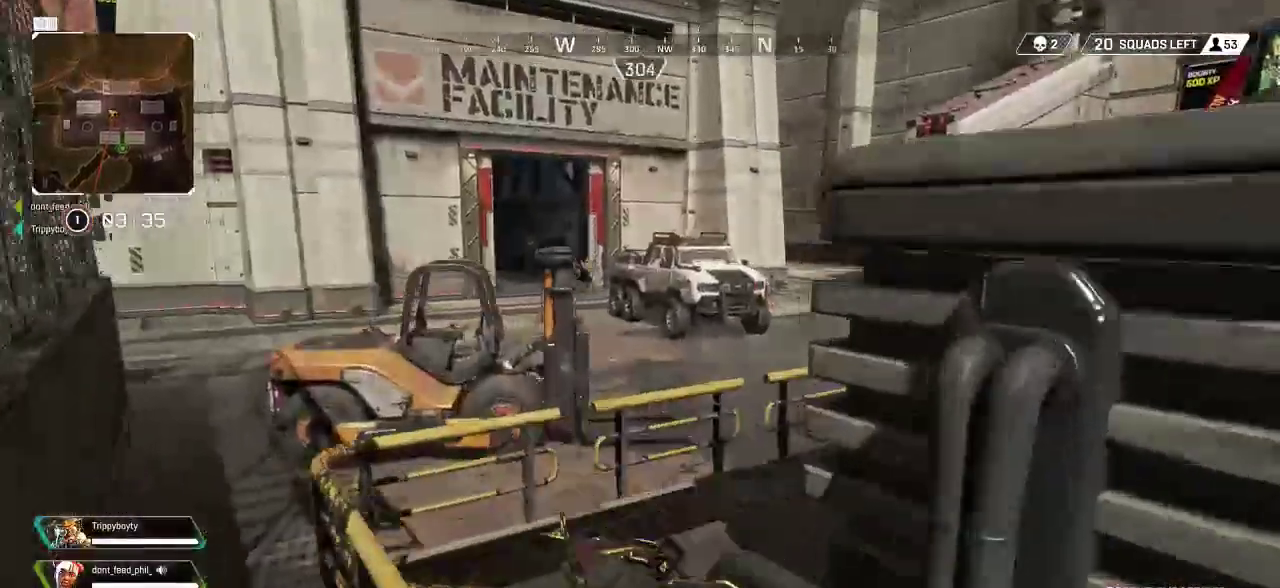
{"buttons": ["CROSS"], "left_stick": "up", "right_stick": "center", "events": [[50, "right_stick", "left"], [300, "right_stick", "center"]]}
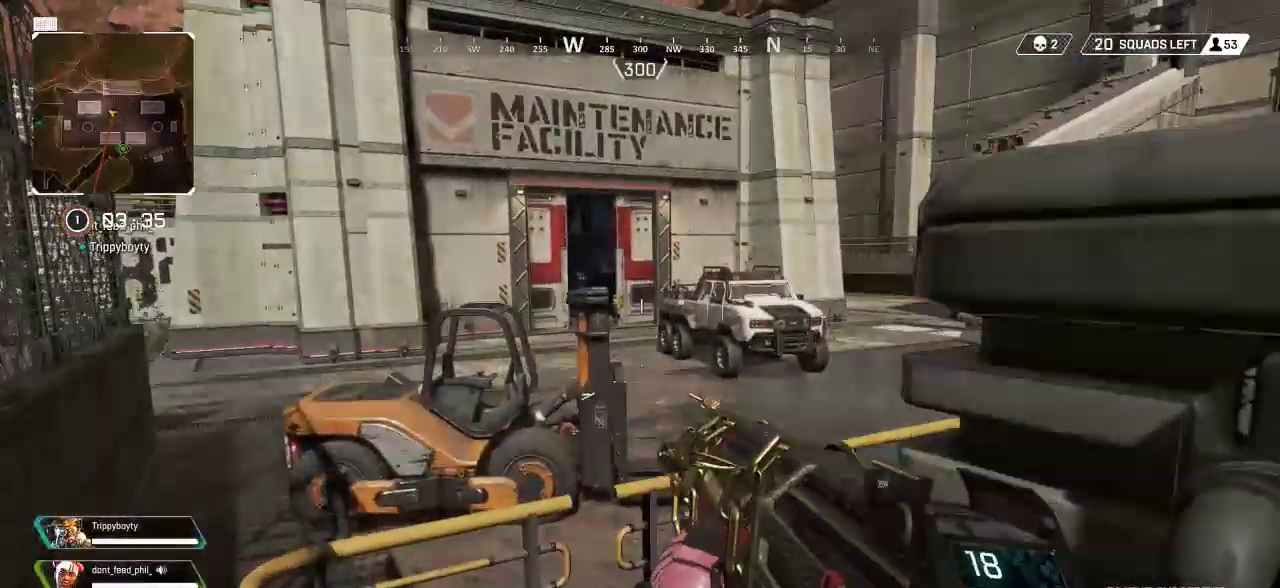
{"buttons": [], "left_stick": "up", "right_stick": "right", "events": [[267, "CROSS", "up"], [417, "right_stick", "right"]]}
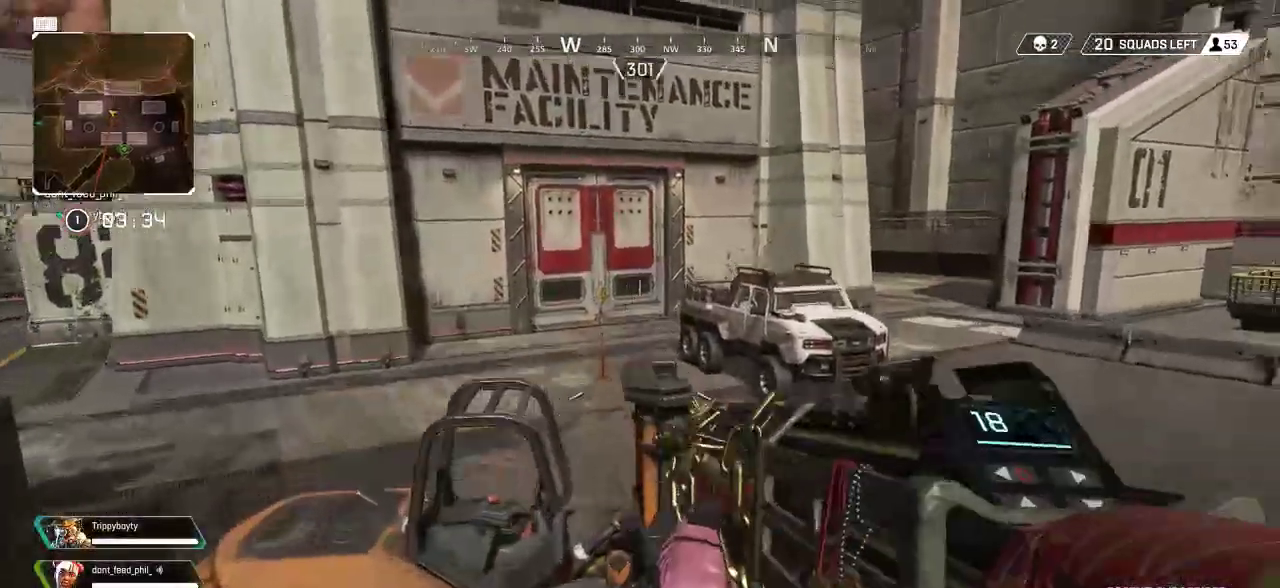
{"buttons": [], "left_stick": "down", "right_stick": "left", "events": [[333, "right_stick", "center"], [383, "left_stick", "center"], [450, "left_stick", "down"], [467, "right_stick", "left"]]}
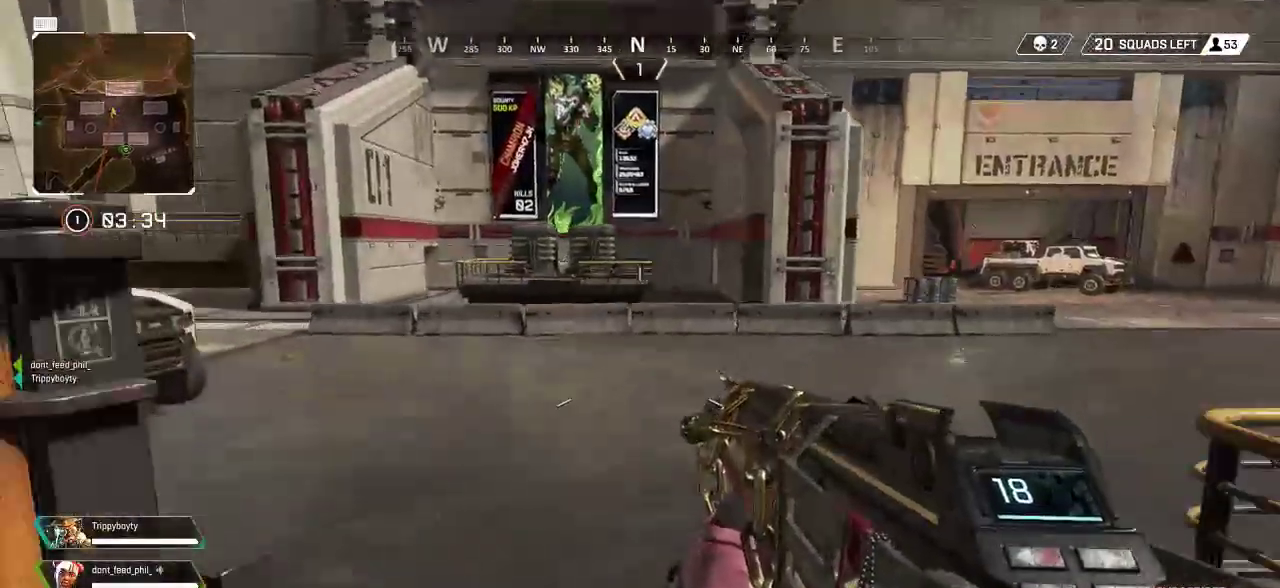
{"buttons": [], "left_stick": "up-left", "right_stick": "left", "events": [[67, "left_stick", "down-left"], [233, "left_stick", "up-left"], [267, "L3", "down"], [417, "L3", "up"]]}
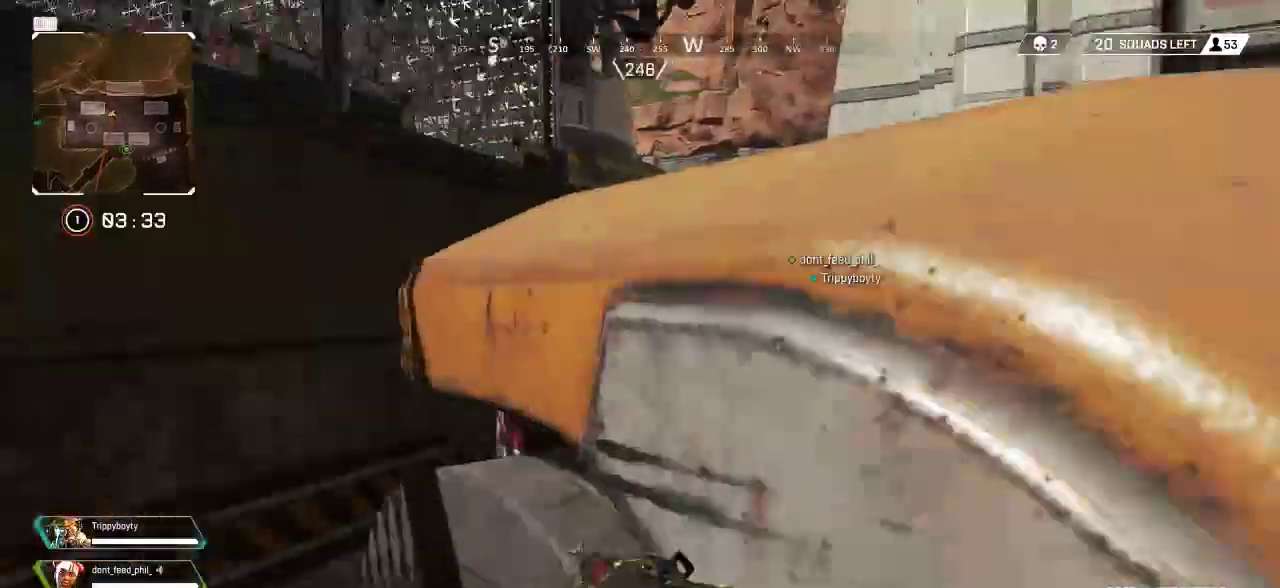
{"buttons": [], "left_stick": "up", "right_stick": "right", "events": [[133, "right_stick", "center"], [300, "right_stick", "right"], [433, "left_stick", "up"]]}
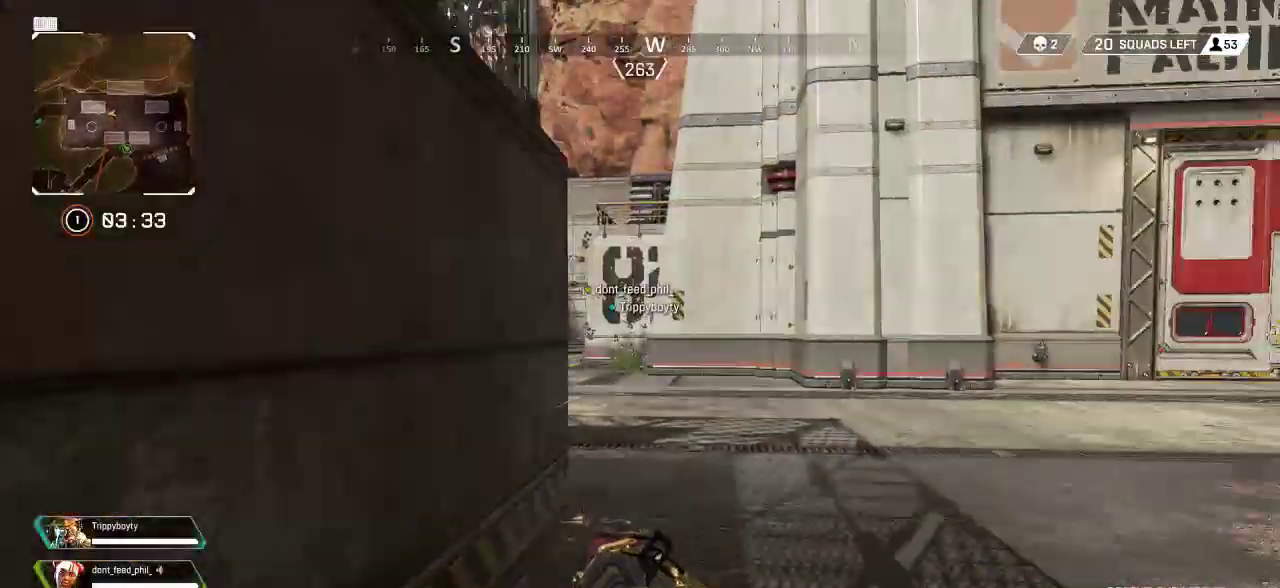
{"buttons": ["TRIANGLE"], "left_stick": "up", "right_stick": "center", "events": [[17, "right_stick", "center"], [467, "TRIANGLE", "down"]]}
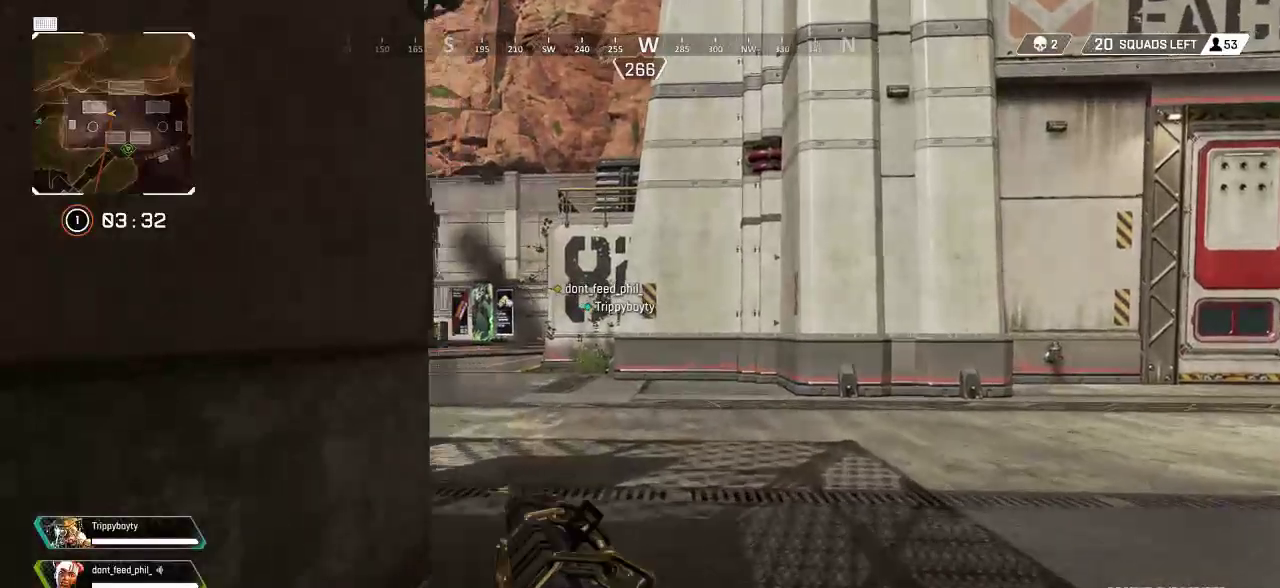
{"buttons": [], "left_stick": "up", "right_stick": "center", "events": [[333, "TRIANGLE", "up"]]}
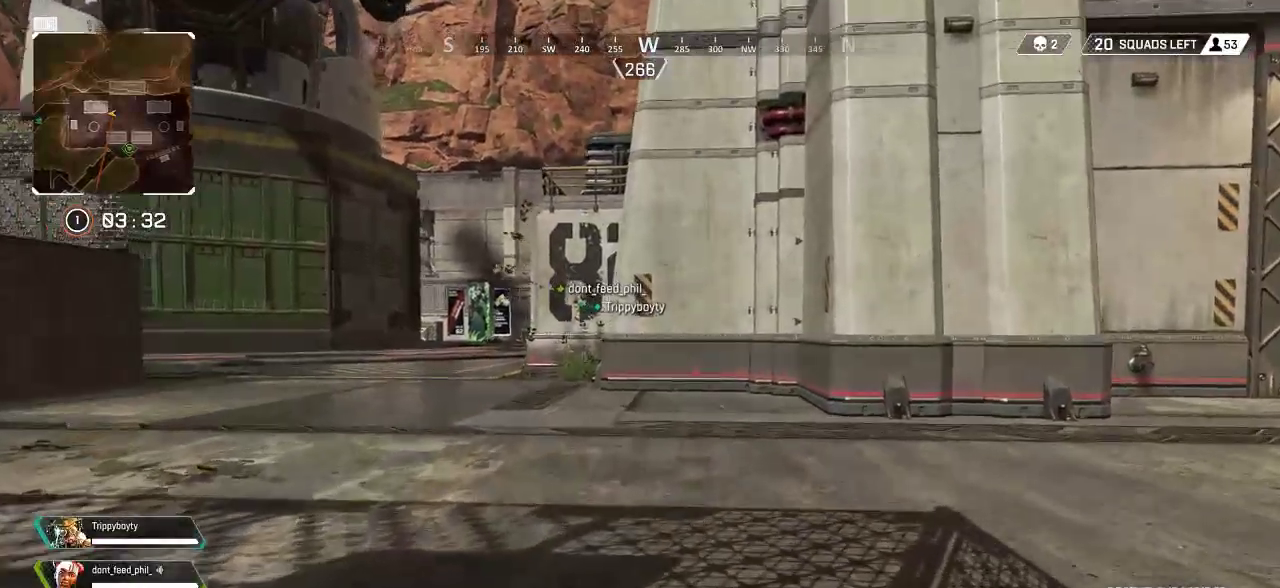
{"buttons": ["CROSS"], "left_stick": "up", "right_stick": "center", "events": [[117, "R3", "down"], [233, "R3", "up"], [233, "right_stick", "down-left"], [400, "right_stick", "center"], [467, "CROSS", "down"]]}
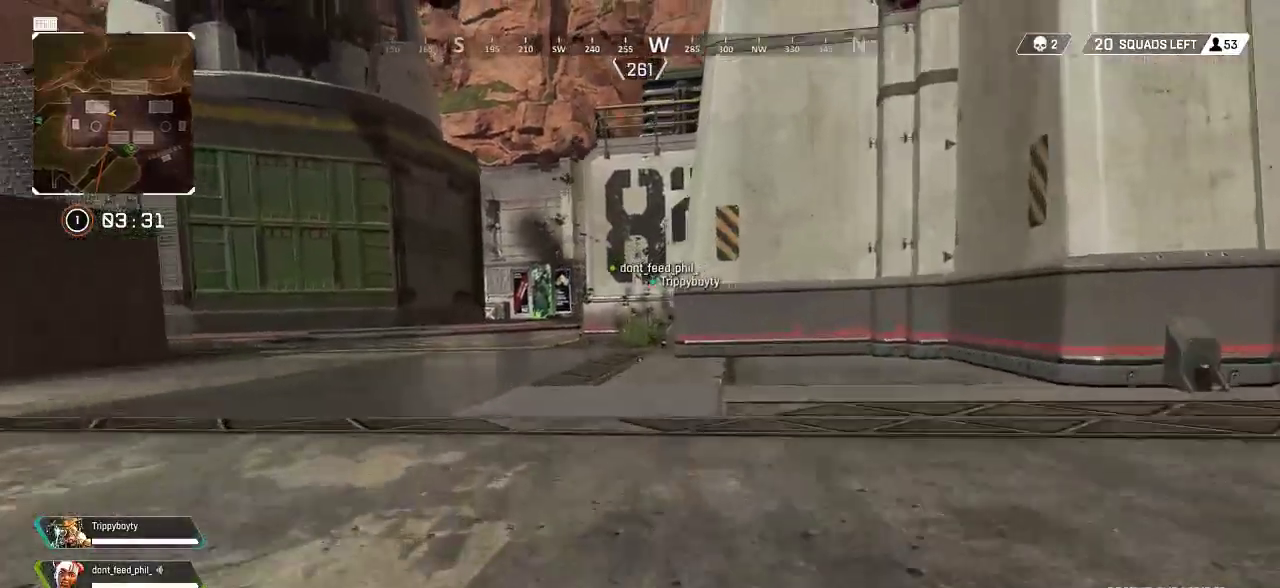
{"buttons": [], "left_stick": "up", "right_stick": "center", "events": [[50, "CROSS", "up"], [183, "SQUARE", "down"], [283, "SQUARE", "up"], [350, "SQUARE", "down"], [433, "SQUARE", "up"]]}
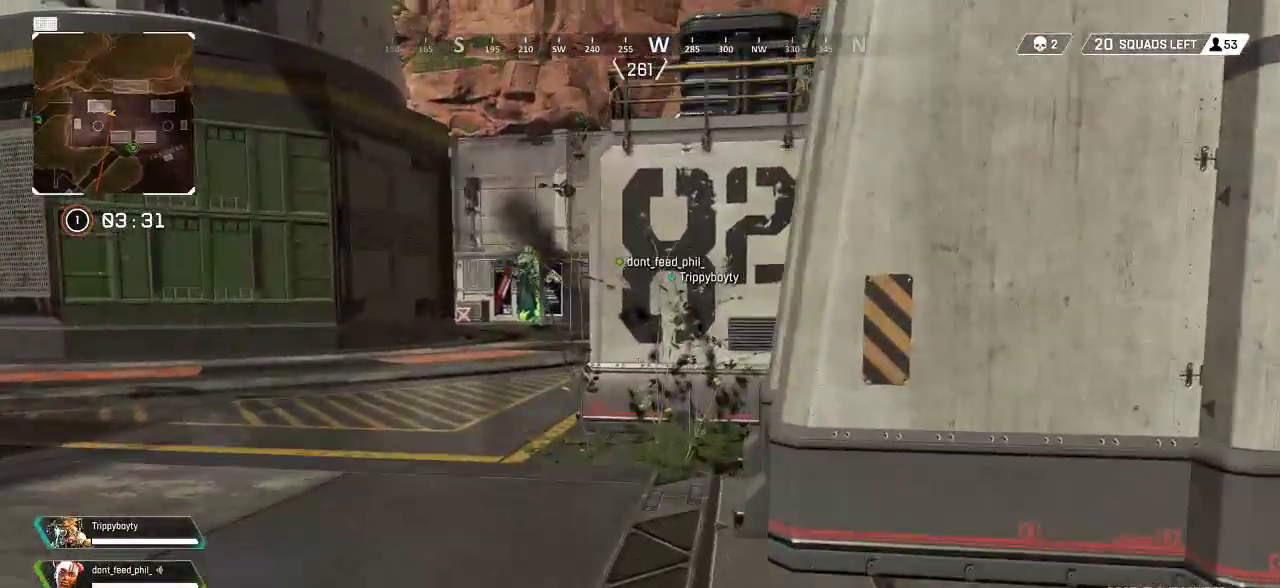
{"buttons": [], "left_stick": "up", "right_stick": "center", "events": [[217, "right_stick", "up-right"], [233, "L3", "down"], [383, "L3", "up"], [433, "right_stick", "center"]]}
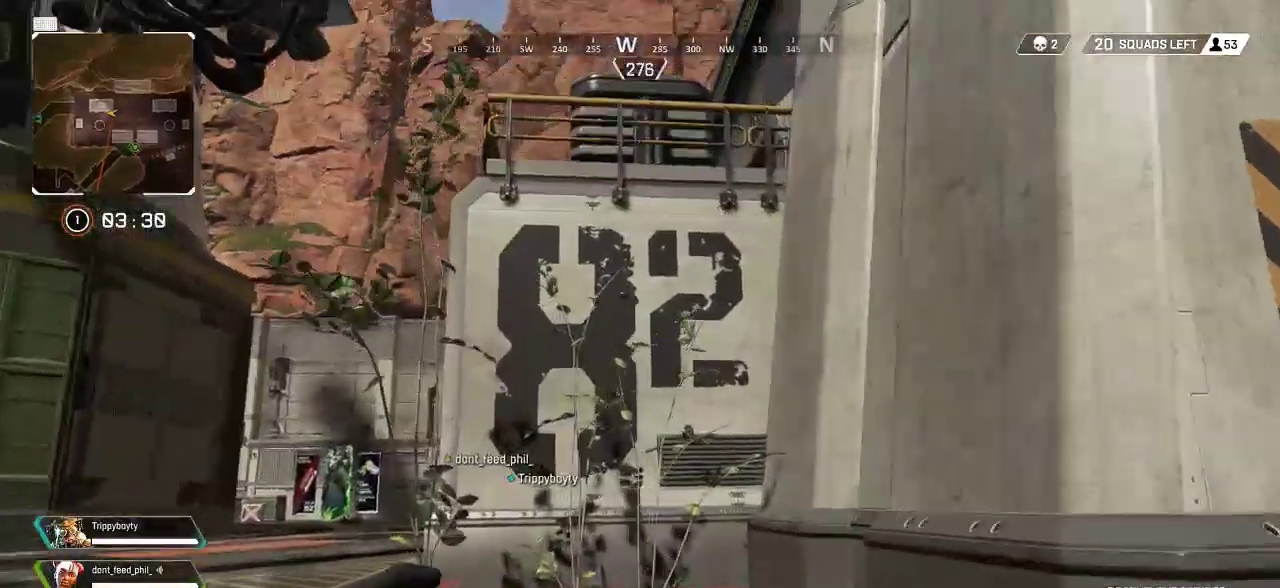
{"buttons": [], "left_stick": "up", "right_stick": "center", "events": []}
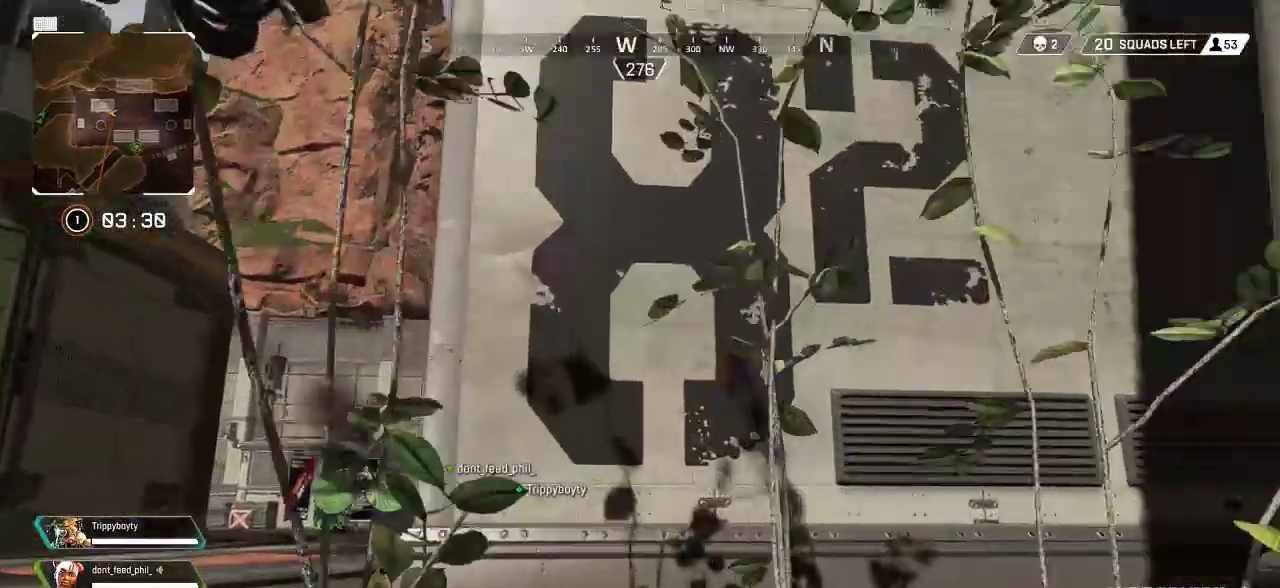
{"buttons": ["CROSS"], "left_stick": "up", "right_stick": "center", "events": [[167, "CROSS", "down"]]}
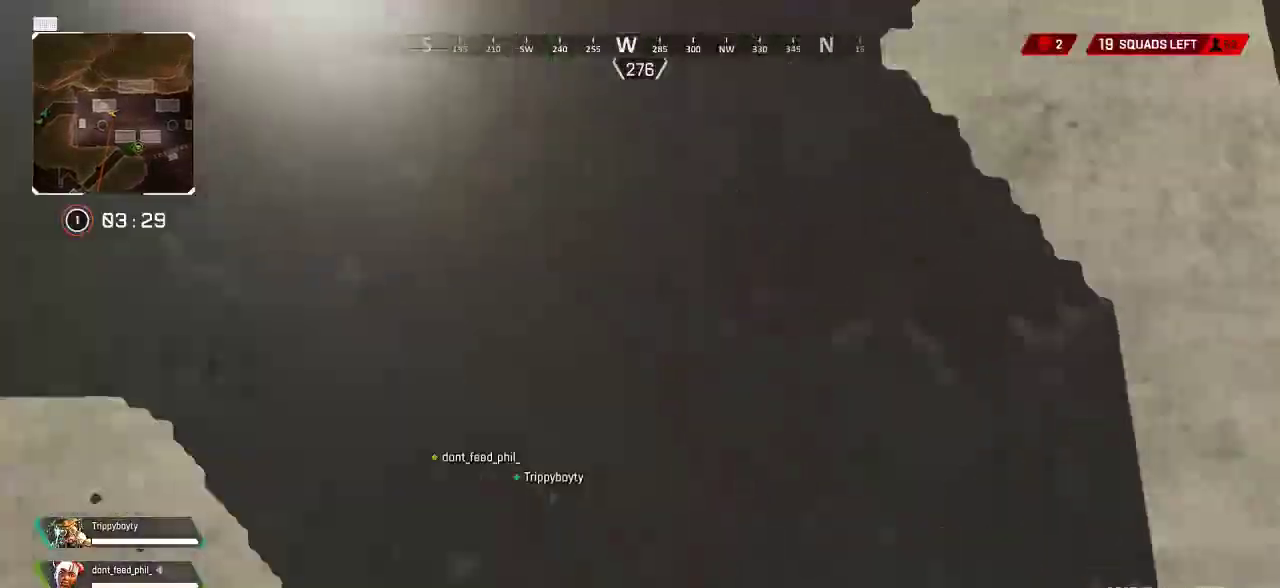
{"buttons": ["CROSS"], "left_stick": "up", "right_stick": "center", "events": []}
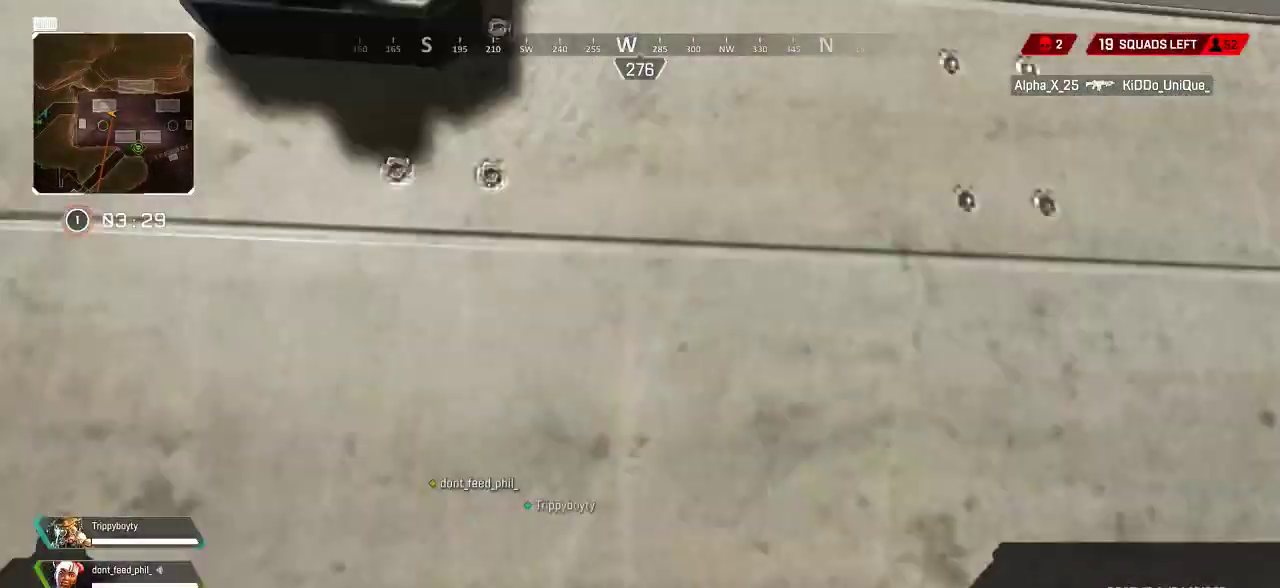
{"buttons": ["CROSS"], "left_stick": "up", "right_stick": "center", "events": []}
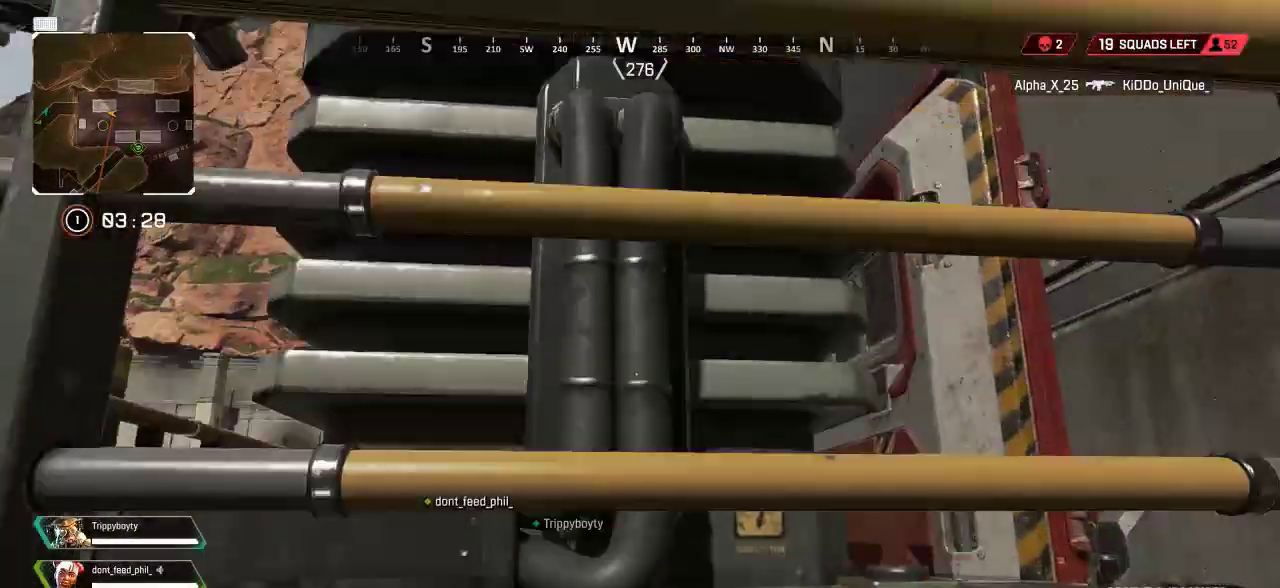
{"buttons": [], "left_stick": "up", "right_stick": "down", "events": [[350, "CROSS", "up"], [483, "right_stick", "down"]]}
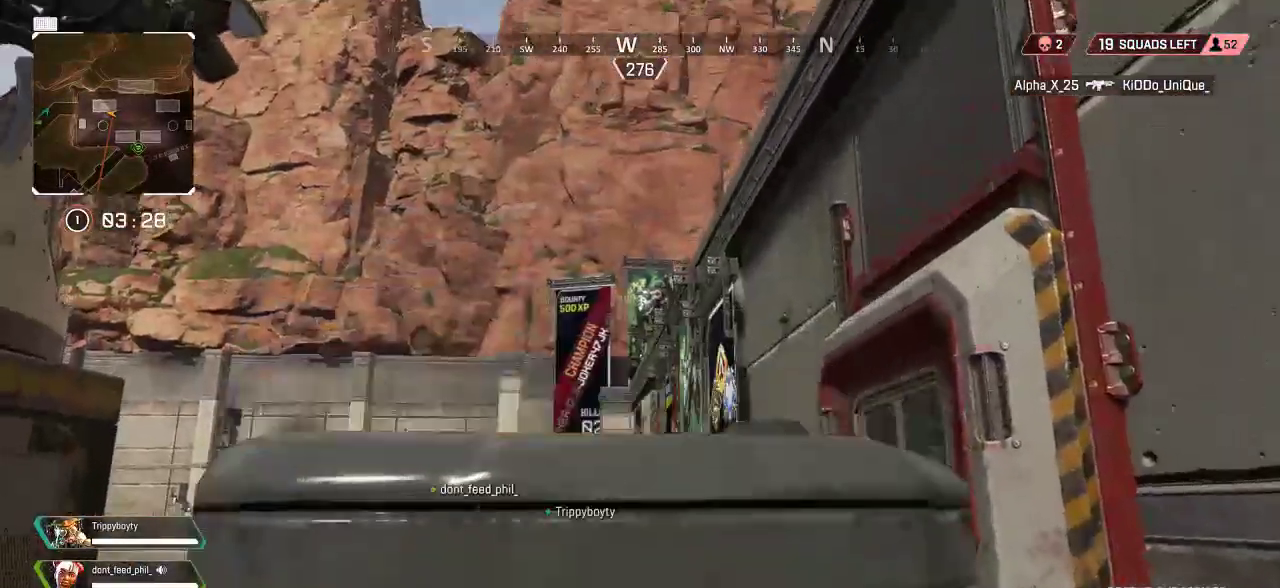
{"buttons": [], "left_stick": "up", "right_stick": "center", "events": [[167, "right_stick", "center"], [333, "TRIANGLE", "down"], [417, "TRIANGLE", "up"]]}
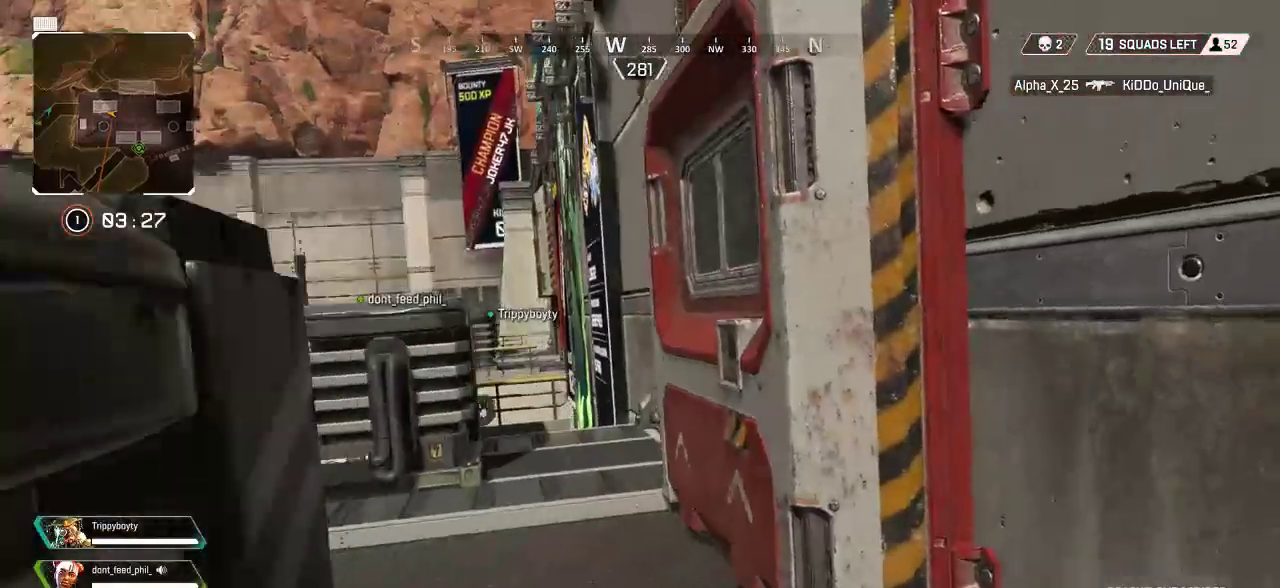
{"buttons": [], "left_stick": "up-left", "right_stick": "center", "events": [[83, "left_stick", "up-left"]]}
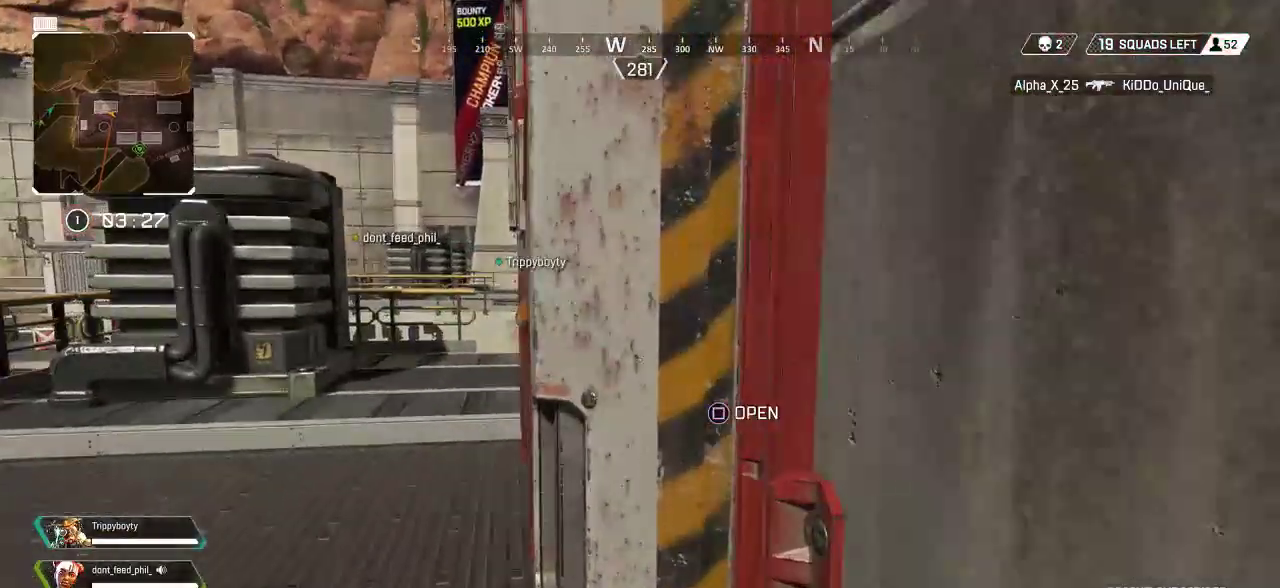
{"buttons": [], "left_stick": "left", "right_stick": "center", "events": [[33, "right_stick", "up-right"], [117, "right_stick", "center"], [133, "left_stick", "center"], [167, "SQUARE", "down"], [283, "SQUARE", "up"], [467, "left_stick", "left"]]}
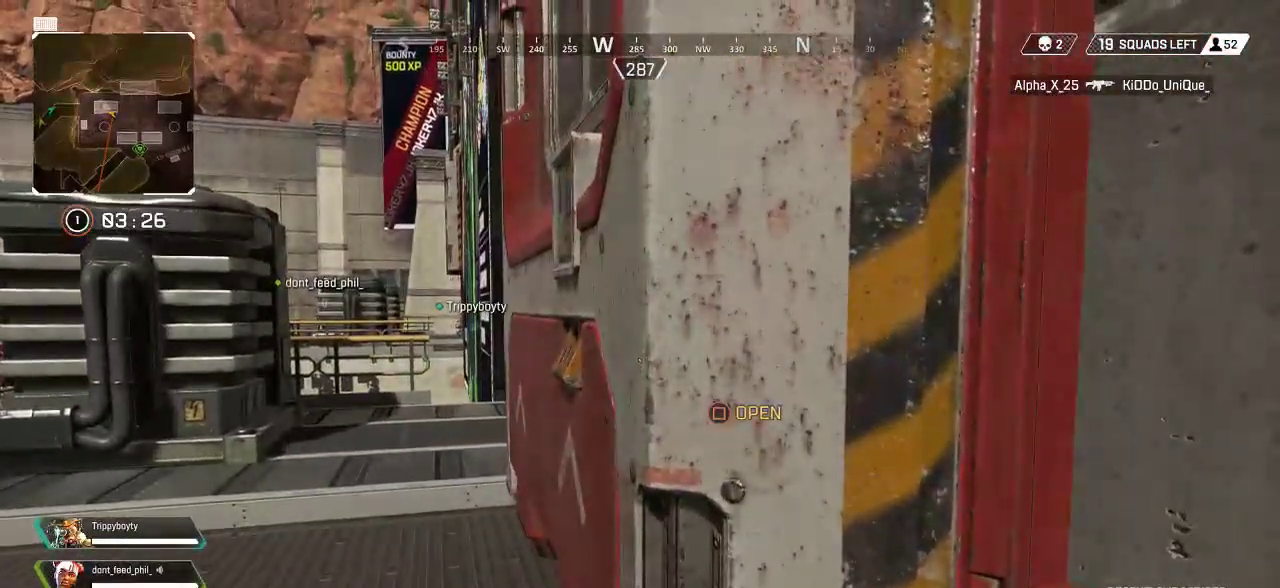
{"buttons": [], "left_stick": "left", "right_stick": "right", "events": [[33, "right_stick", "down-right"], [117, "right_stick", "right"]]}
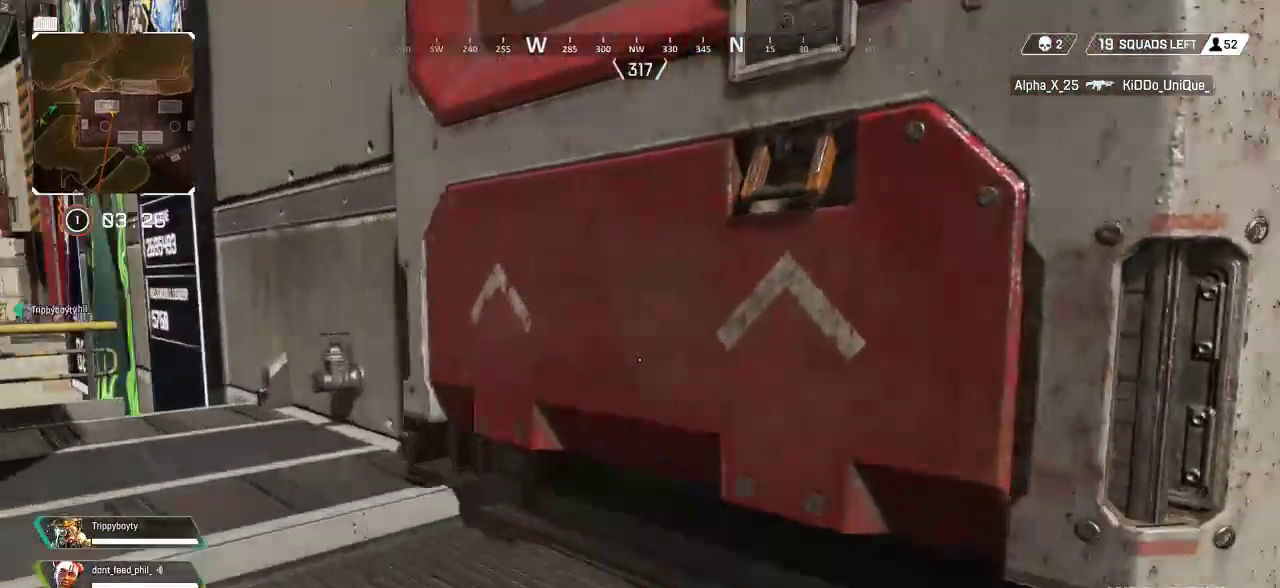
{"buttons": [], "left_stick": "up", "right_stick": "right", "events": [[133, "left_stick", "down"], [183, "TRIANGLE", "down"], [250, "left_stick", "right"], [267, "TRIANGLE", "up"], [383, "left_stick", "up"]]}
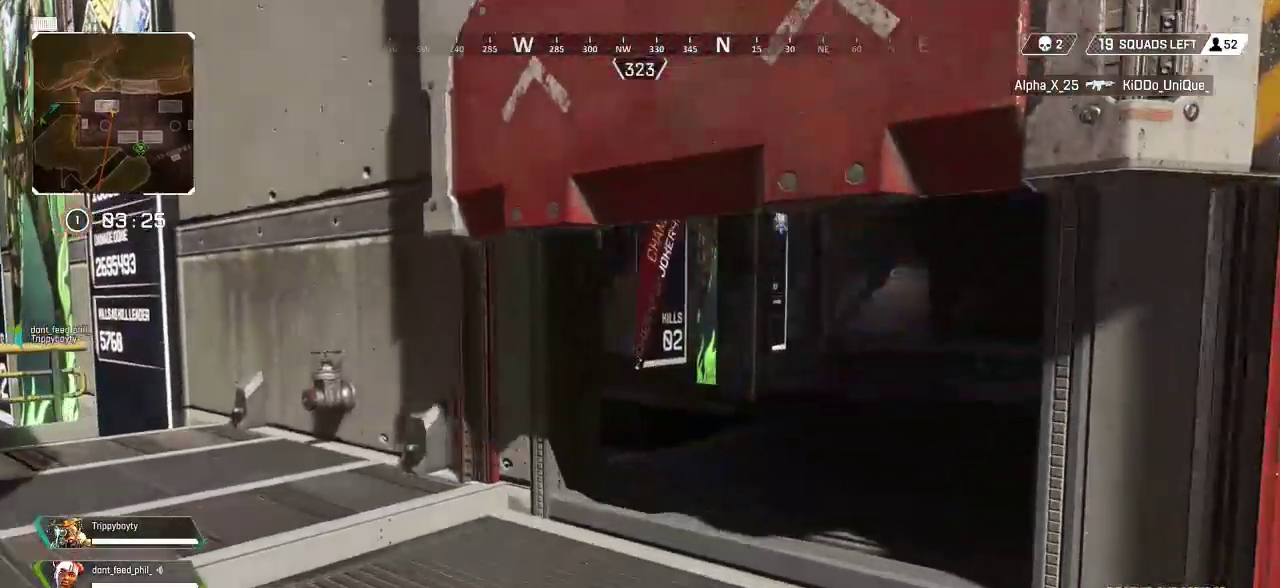
{"buttons": [], "left_stick": "up-left", "right_stick": "right", "events": [[100, "left_stick", "up-left"], [133, "L3", "down"], [250, "L3", "up"]]}
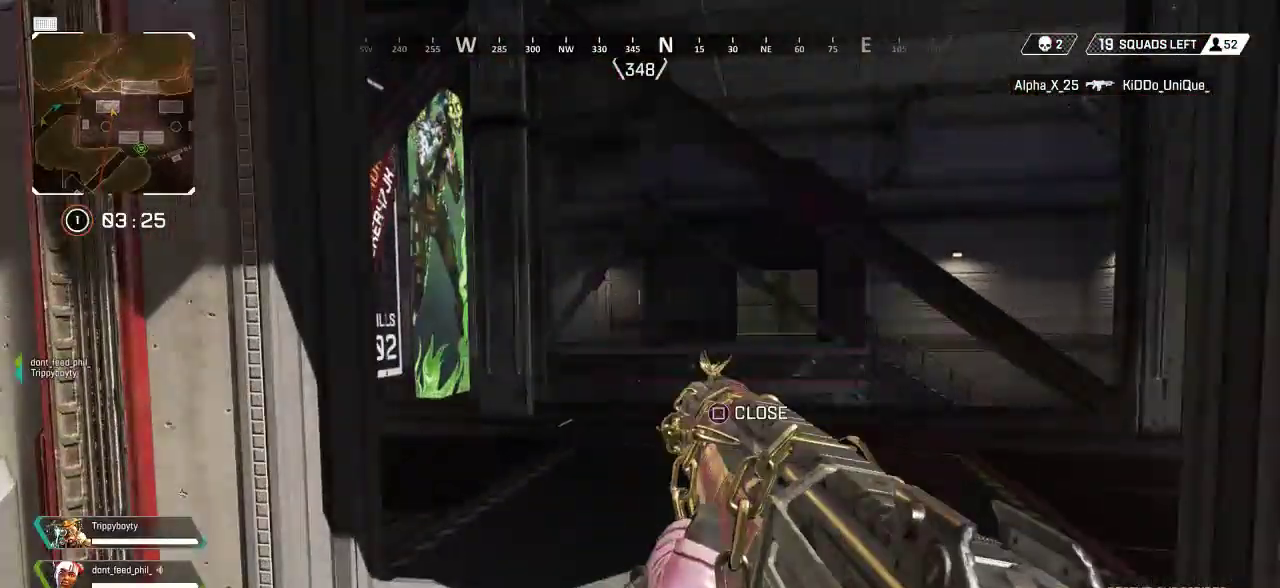
{"buttons": [], "left_stick": "right", "right_stick": "left", "events": [[333, "right_stick", "center"], [400, "left_stick", "center"], [417, "right_stick", "left"], [467, "left_stick", "right"]]}
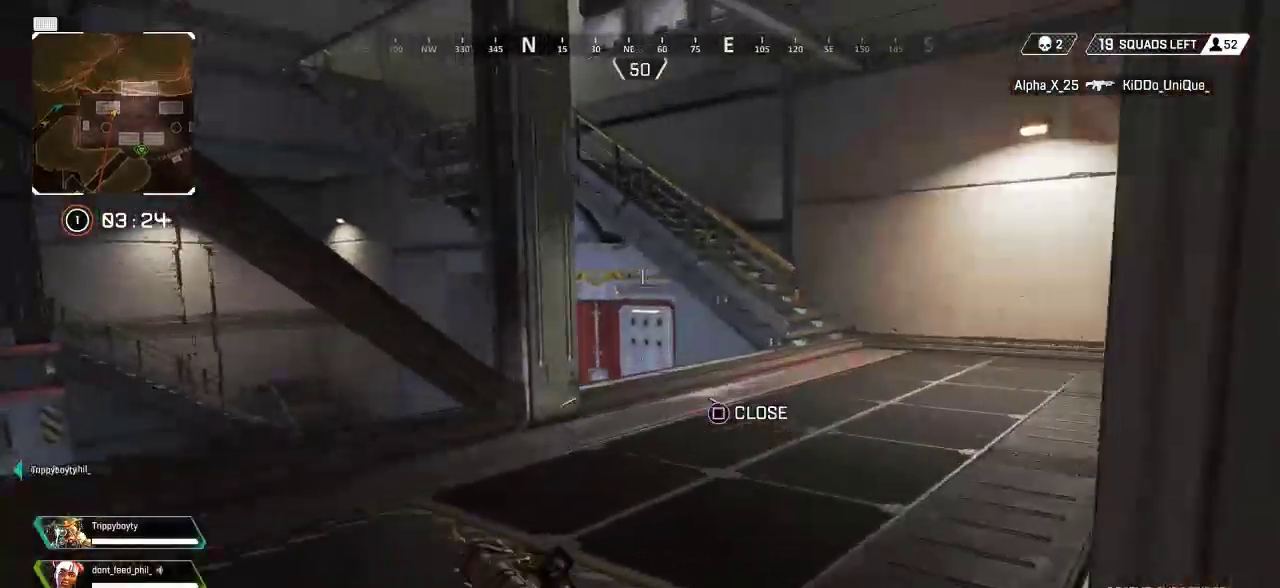
{"buttons": [], "left_stick": "right", "right_stick": "center", "events": [[450, "right_stick", "center"]]}